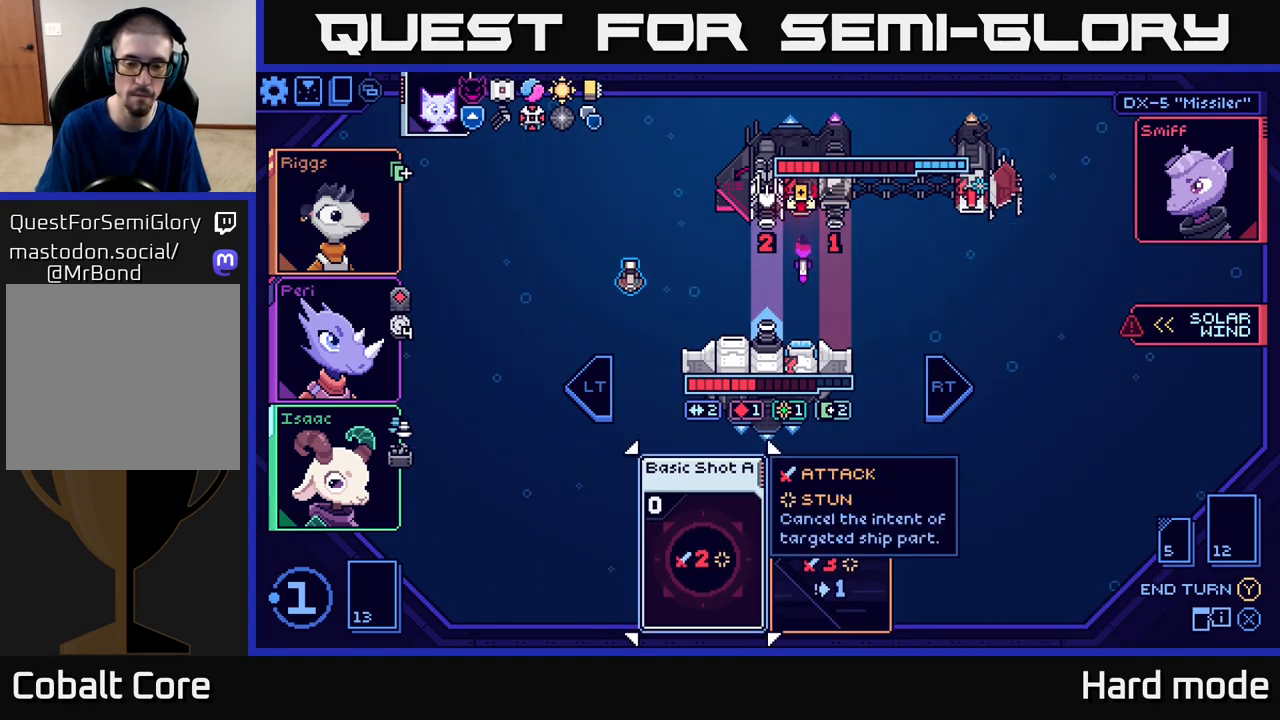
Gameplay with a controller (Xbox layout); each line is a JSON object with the inputs held at the frame after it. "events" lists button and stick changes between this image and that frame as [ms after this image, input, new state], when the widget could be followed in between. Not read: right_stick.
{"buttons": [], "left_stick": "center", "events": []}
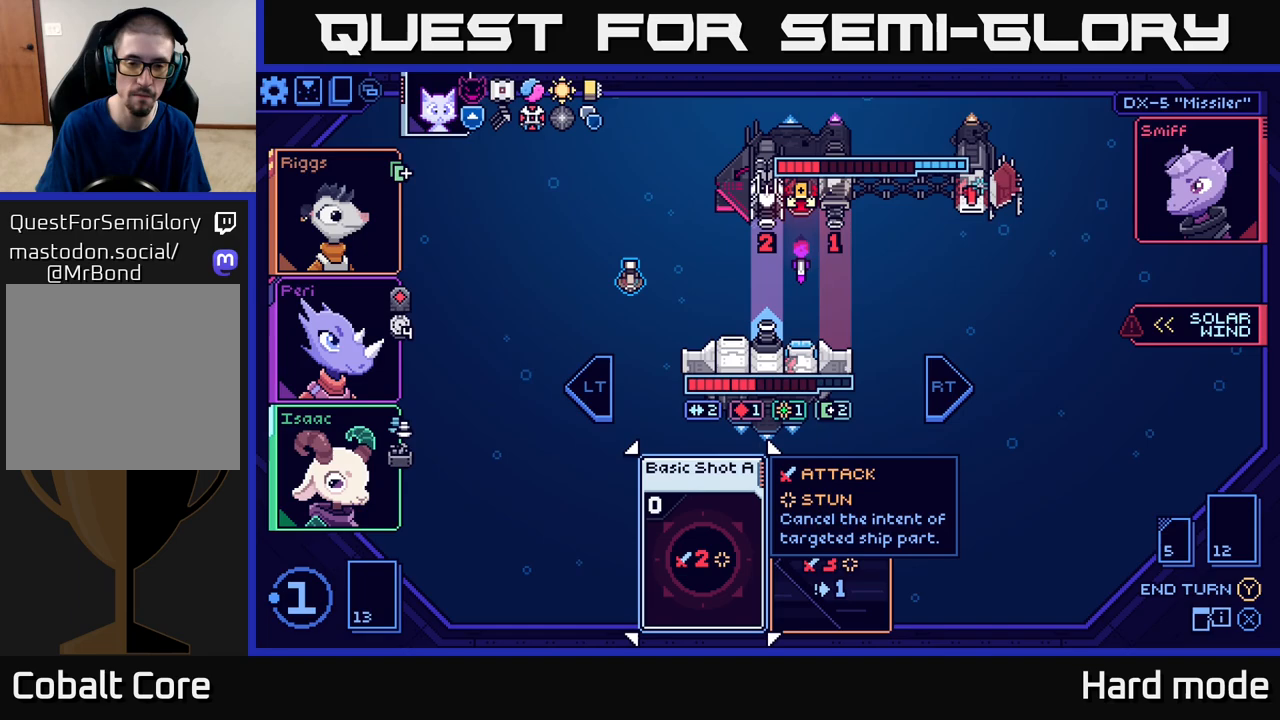
{"buttons": [], "left_stick": "center", "events": []}
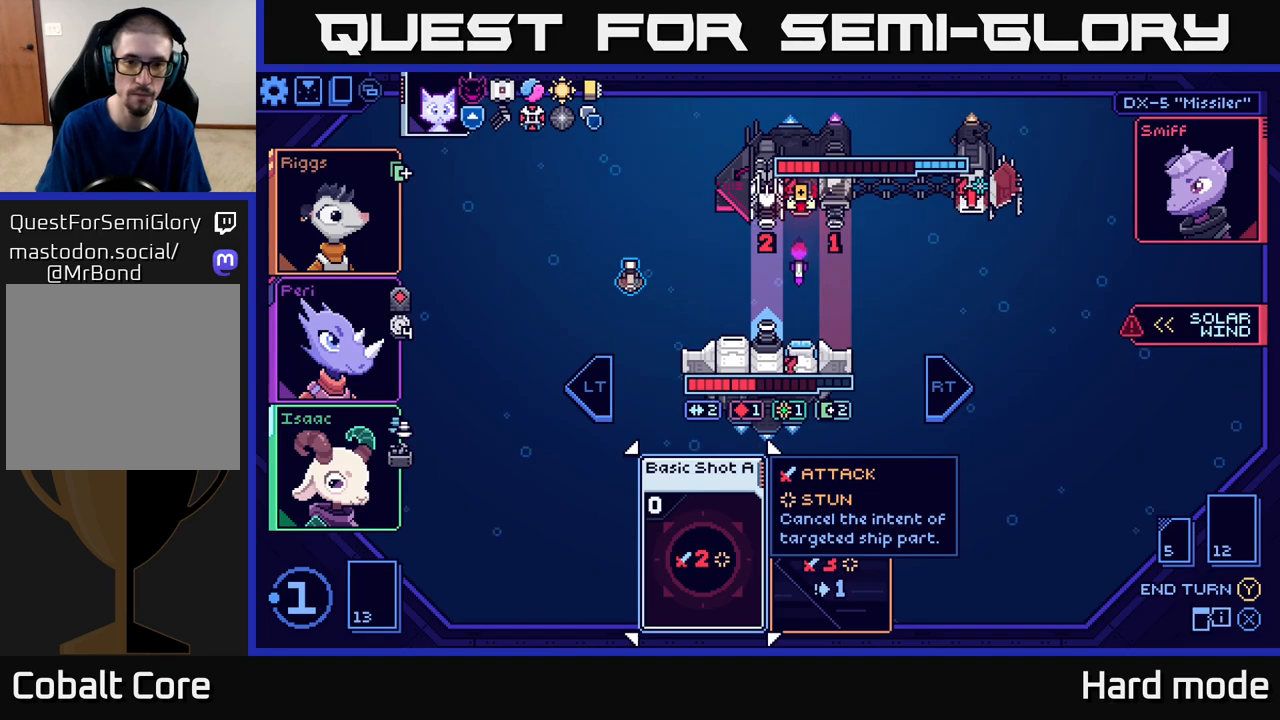
{"buttons": [], "left_stick": "center", "events": []}
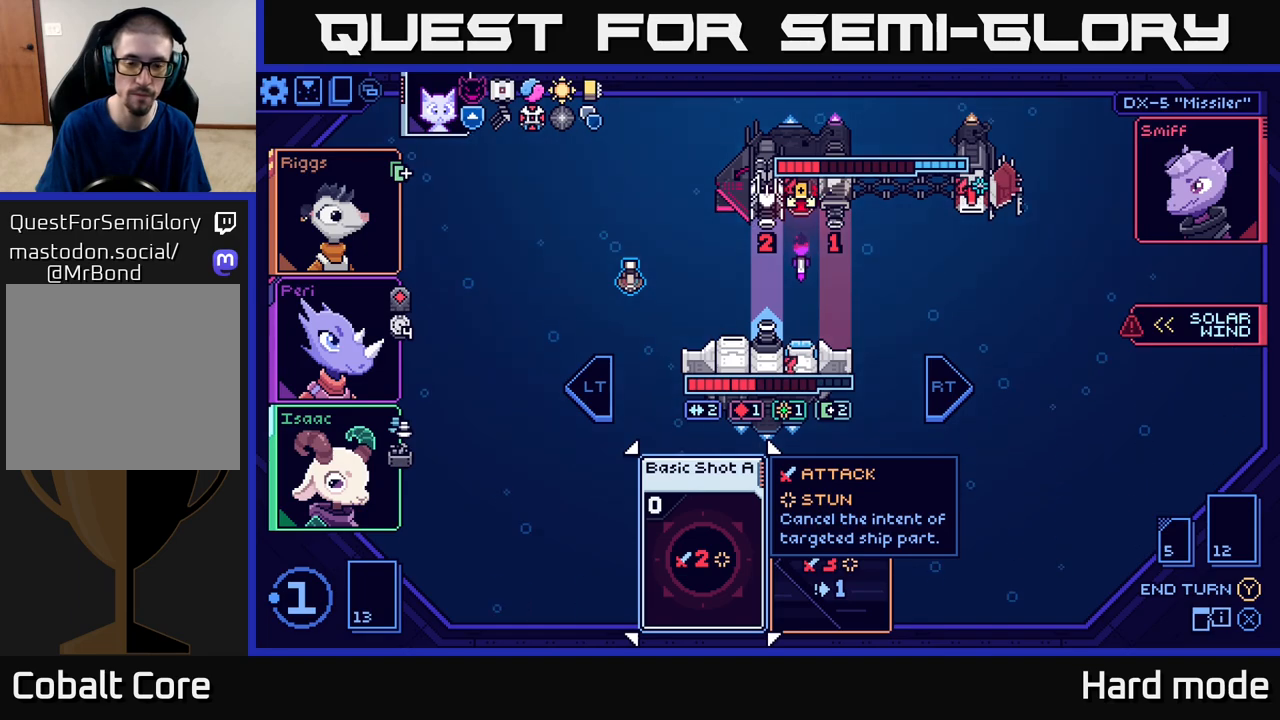
{"buttons": [], "left_stick": "center", "events": [[200, "left_stick", "right"], [350, "left_stick", "center"]]}
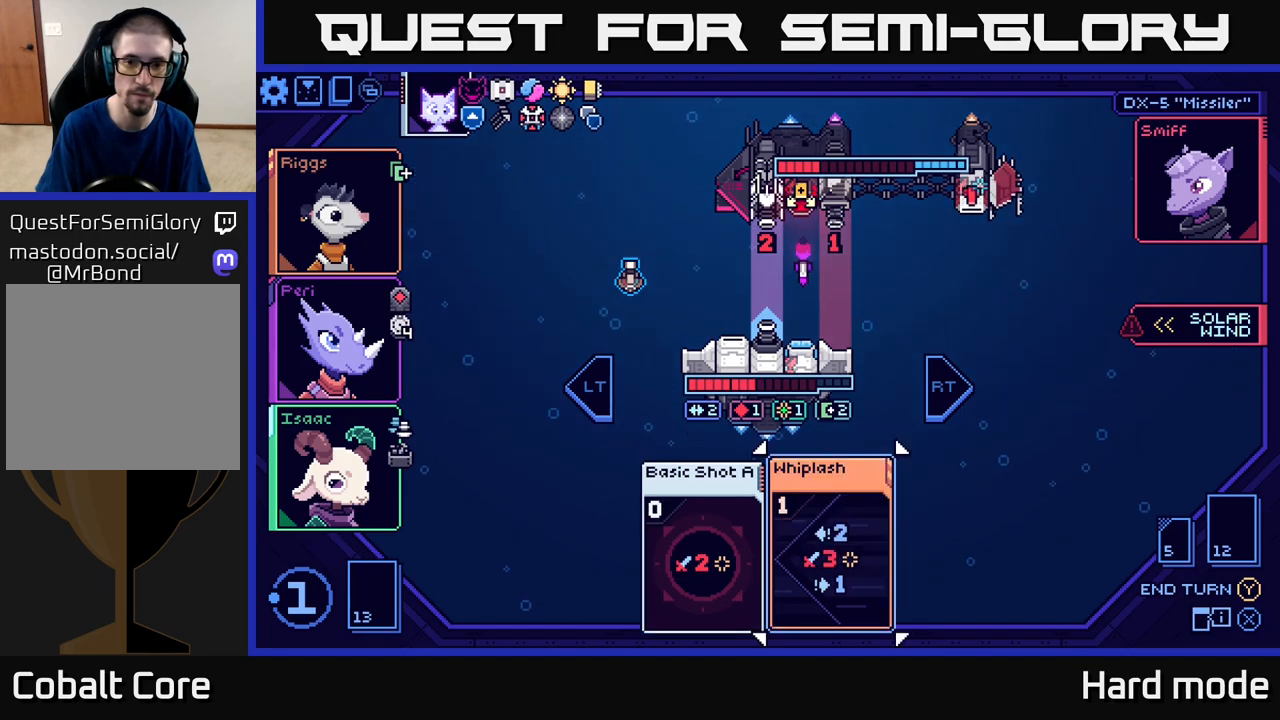
{"buttons": [], "left_stick": "center", "events": []}
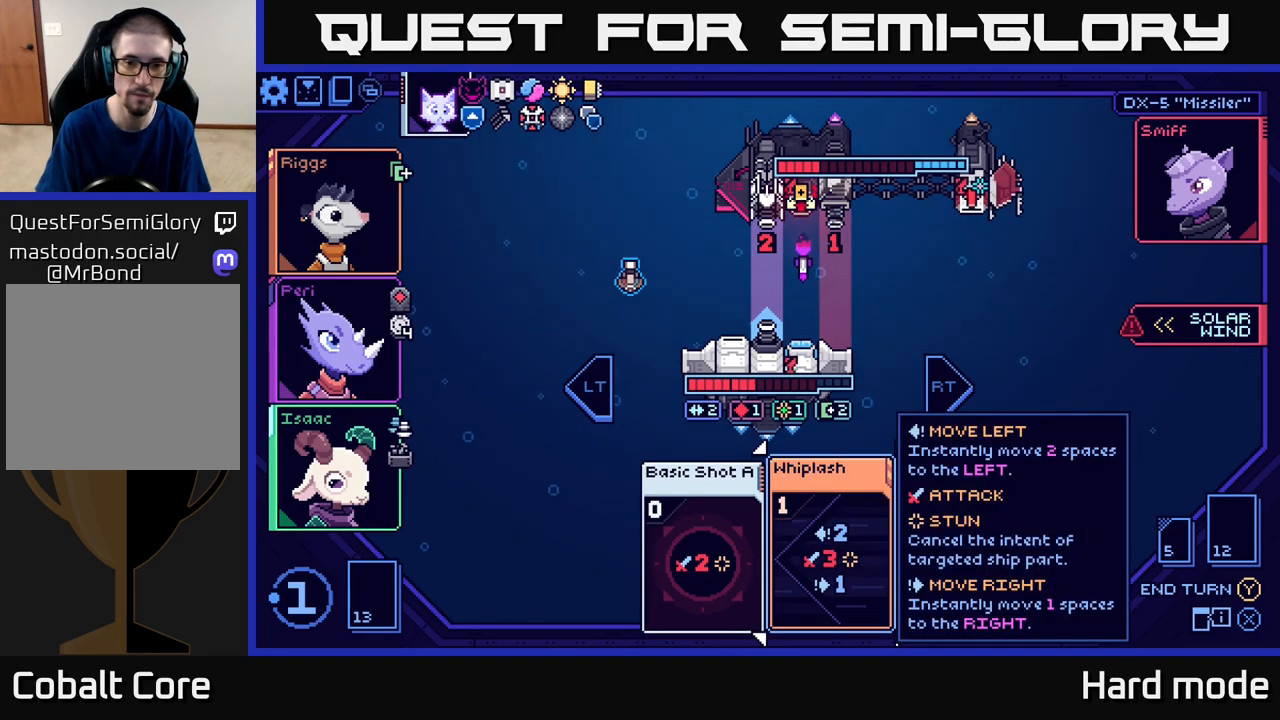
{"buttons": [], "left_stick": "center", "events": []}
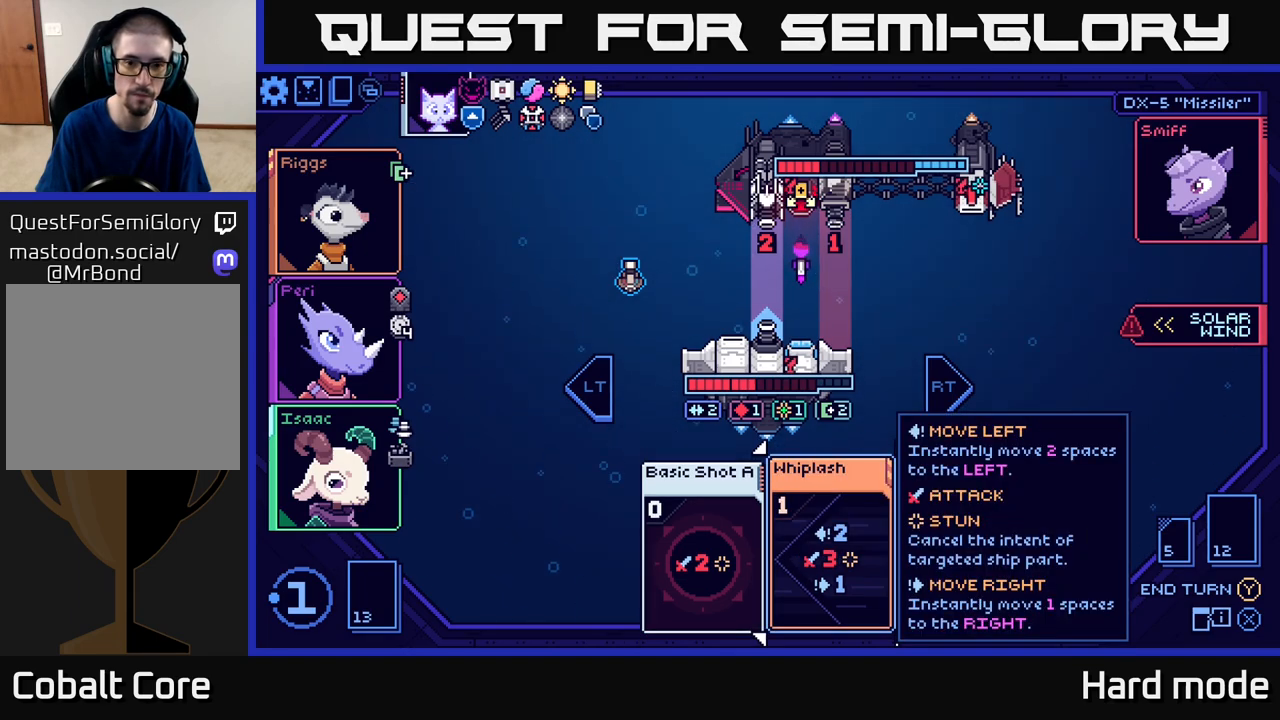
{"buttons": [], "left_stick": "center", "events": []}
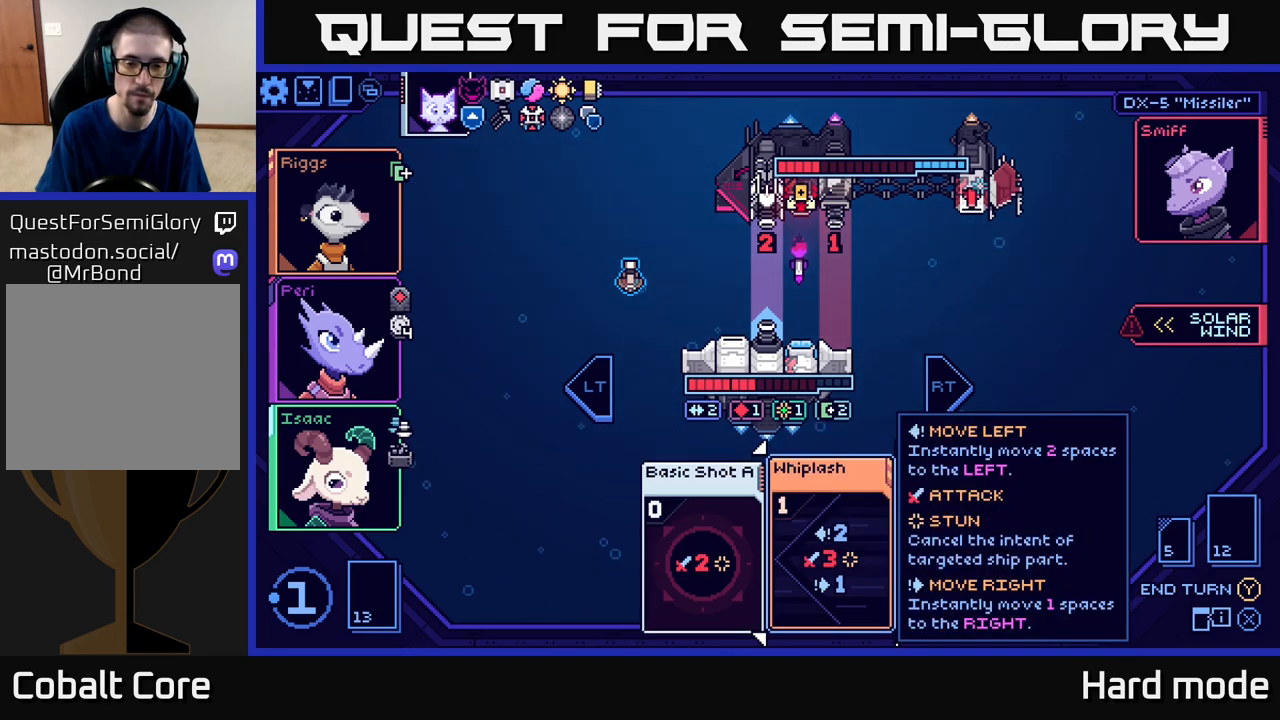
{"buttons": [], "left_stick": "center", "events": []}
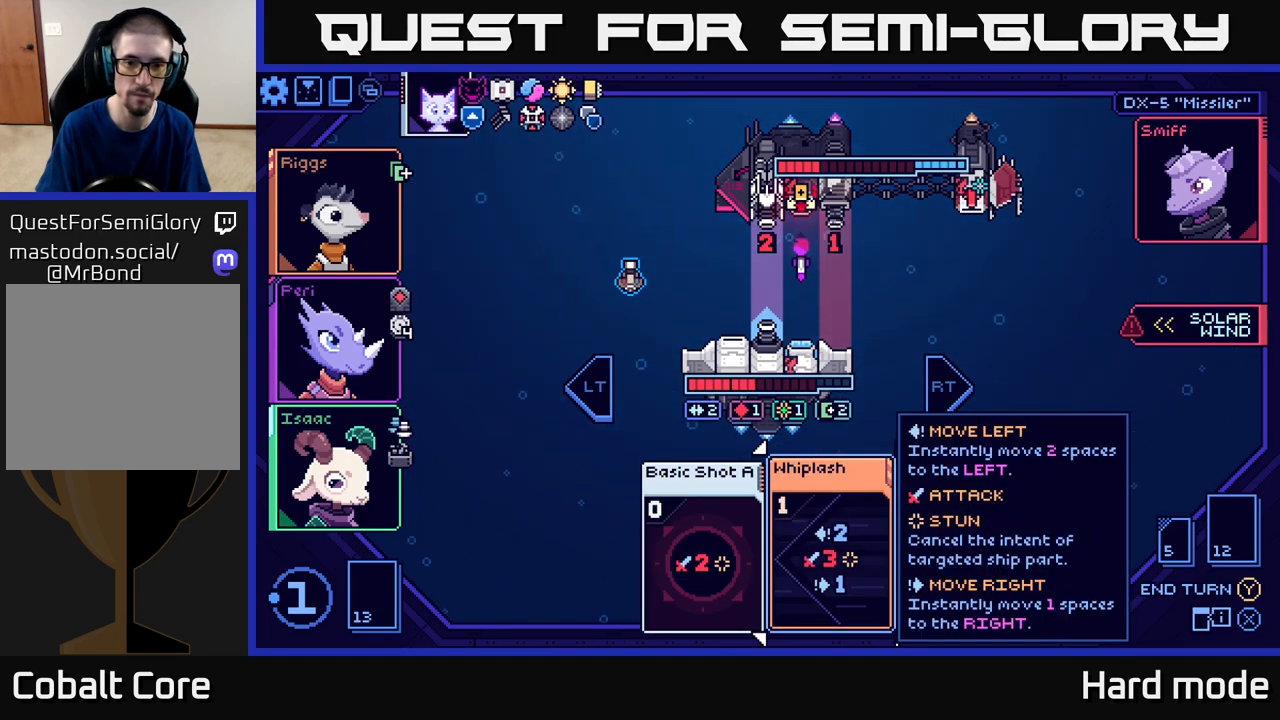
{"buttons": [], "left_stick": "center", "events": [[17, "R2", "down"], [133, "R2", "up"], [267, "R2", "down"], [383, "R2", "up"]]}
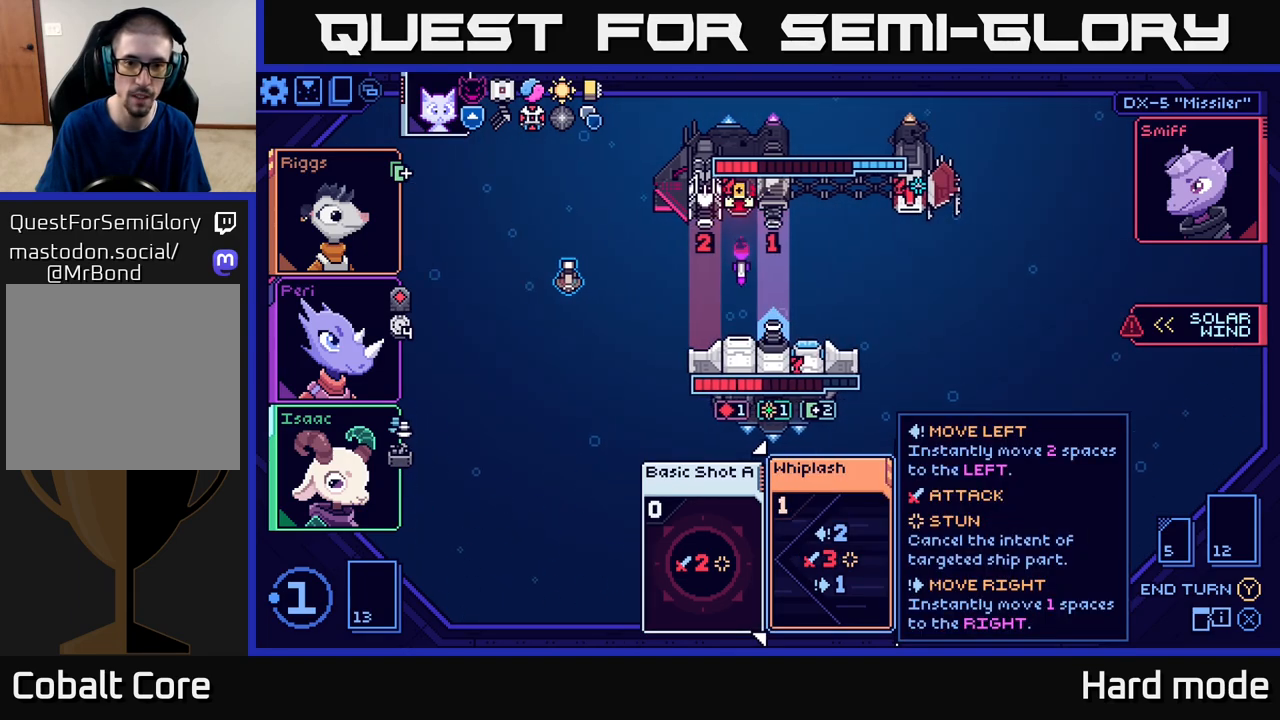
{"buttons": [], "left_stick": "center", "events": [[333, "left_stick", "left"], [500, "left_stick", "center"]]}
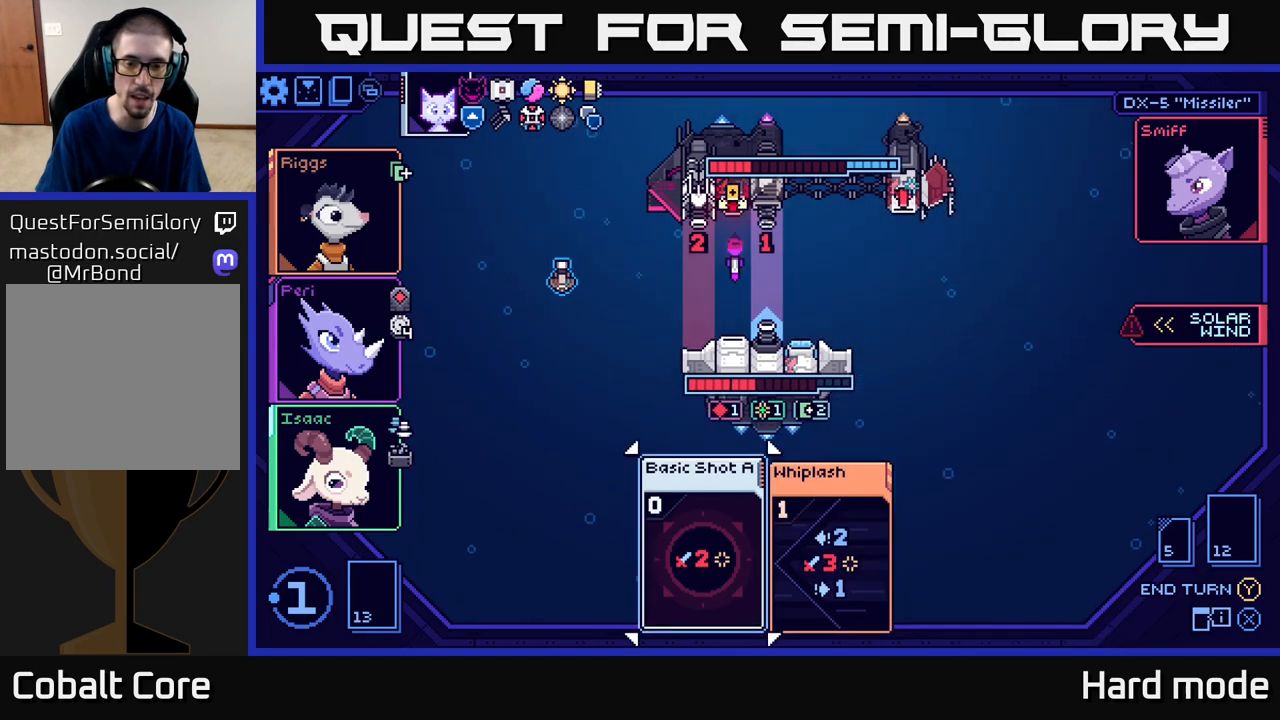
{"buttons": [], "left_stick": "center", "events": [[167, "left_stick", "right"], [333, "left_stick", "center"]]}
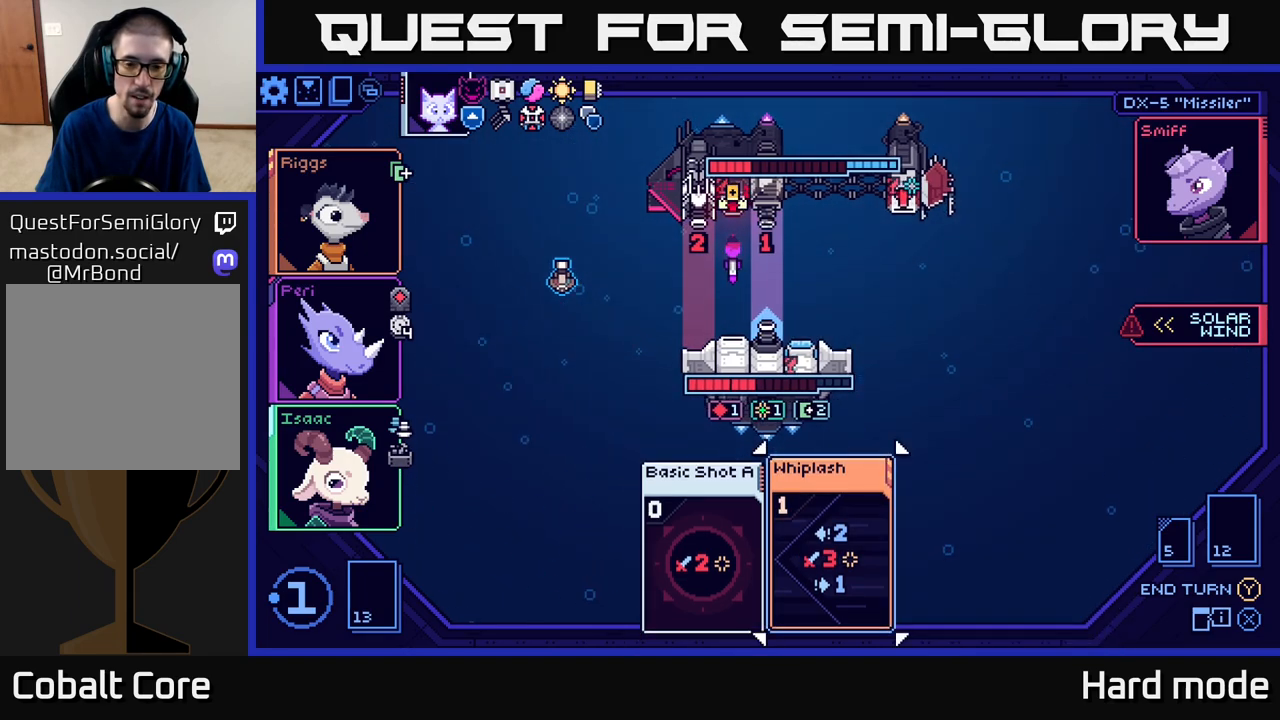
{"buttons": [], "left_stick": "center", "events": []}
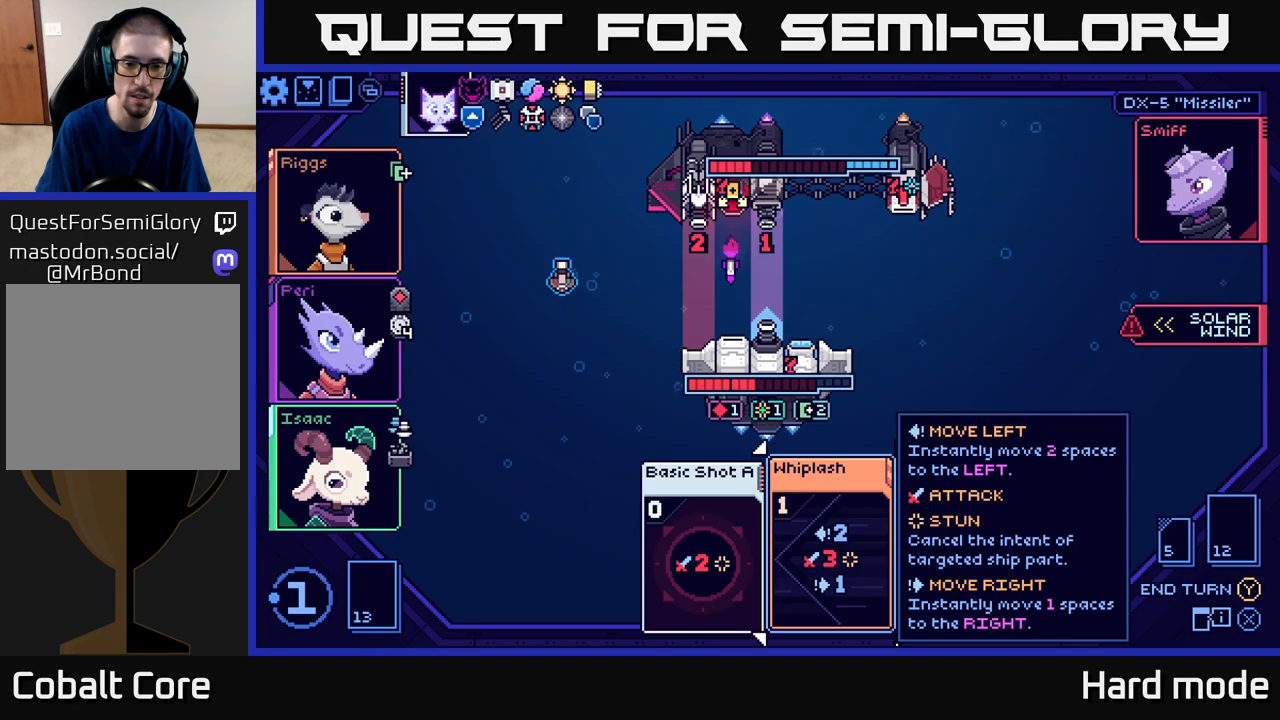
{"buttons": [], "left_stick": "center", "events": []}
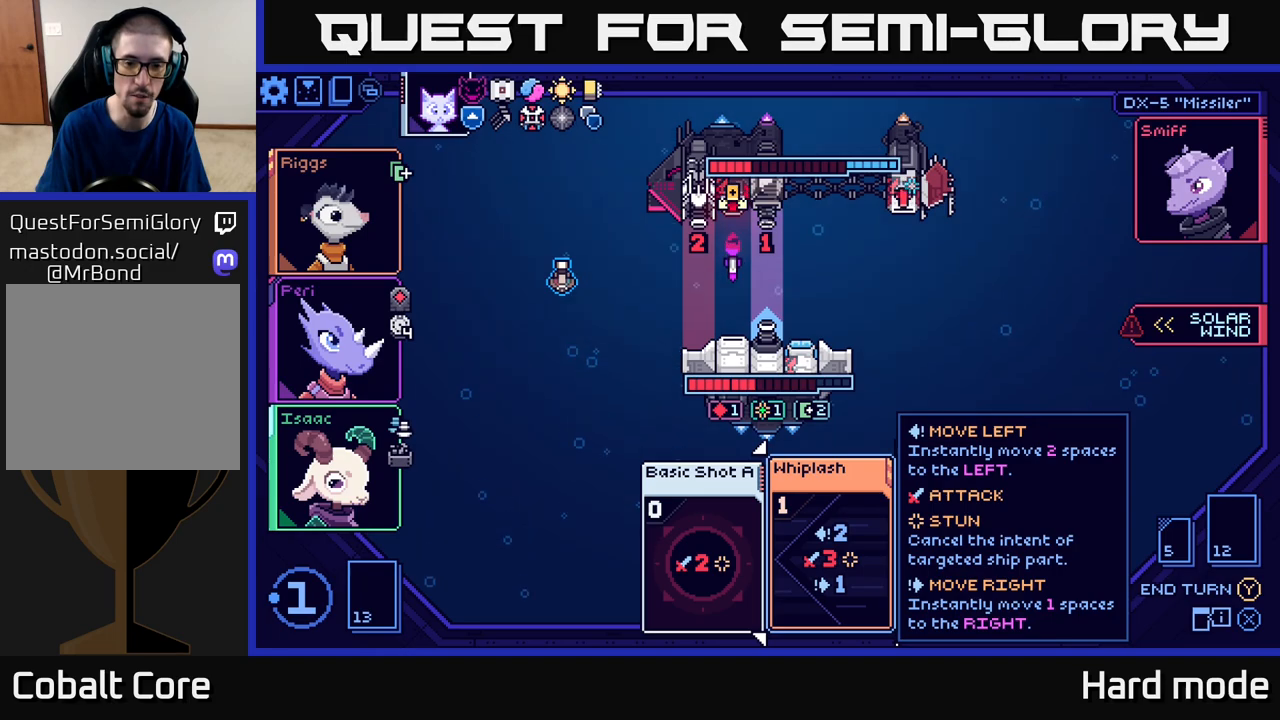
{"buttons": [], "left_stick": "center", "events": []}
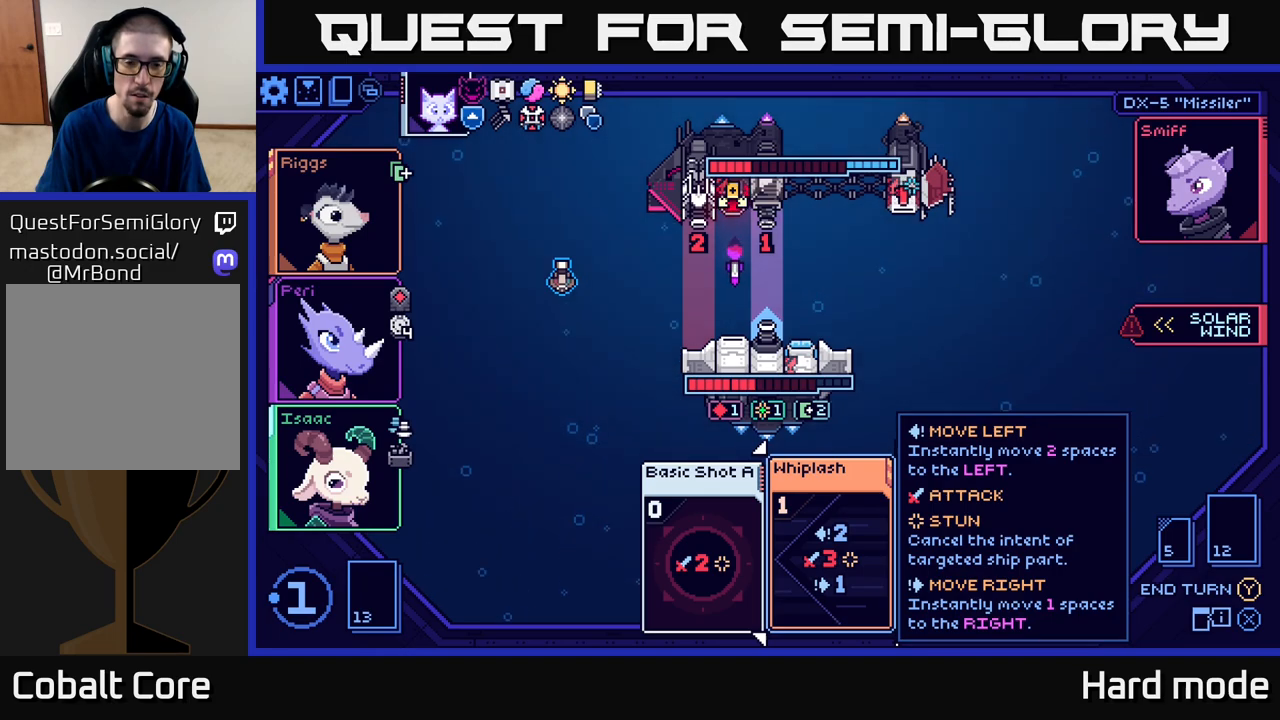
{"buttons": [], "left_stick": "center", "events": [[17, "A", "down"], [83, "A", "up"]]}
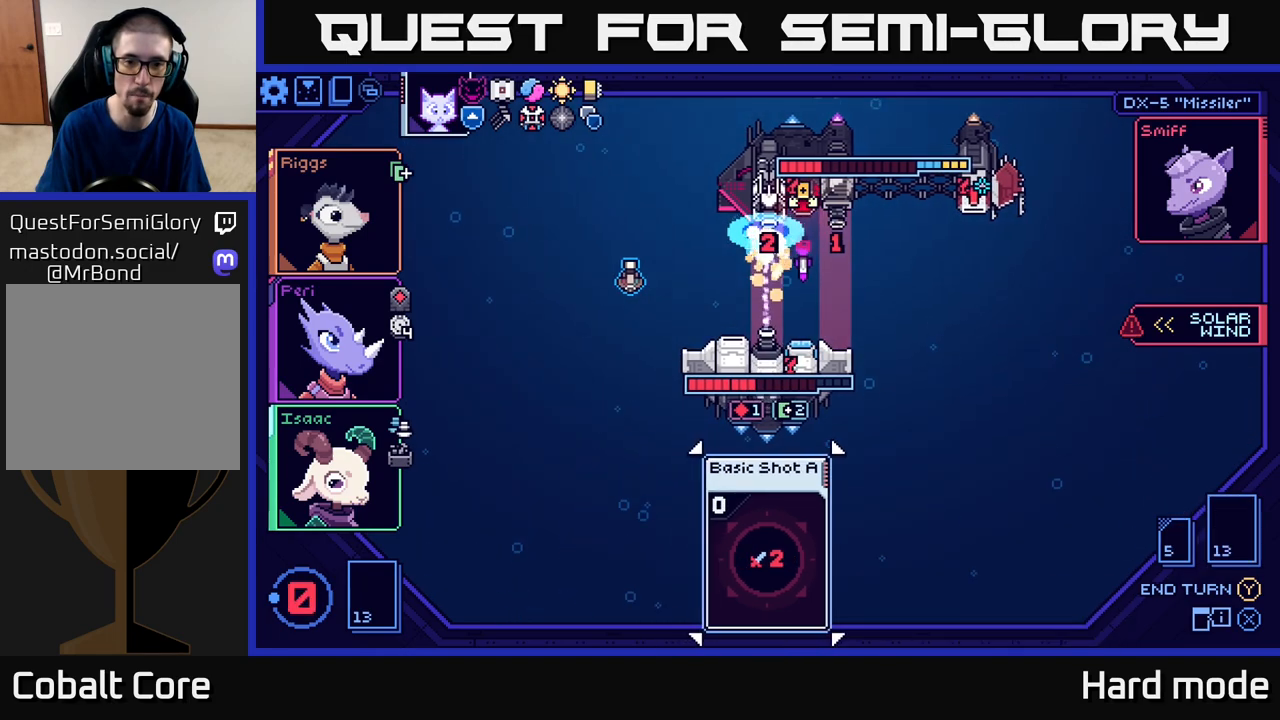
{"buttons": [], "left_stick": "center", "events": []}
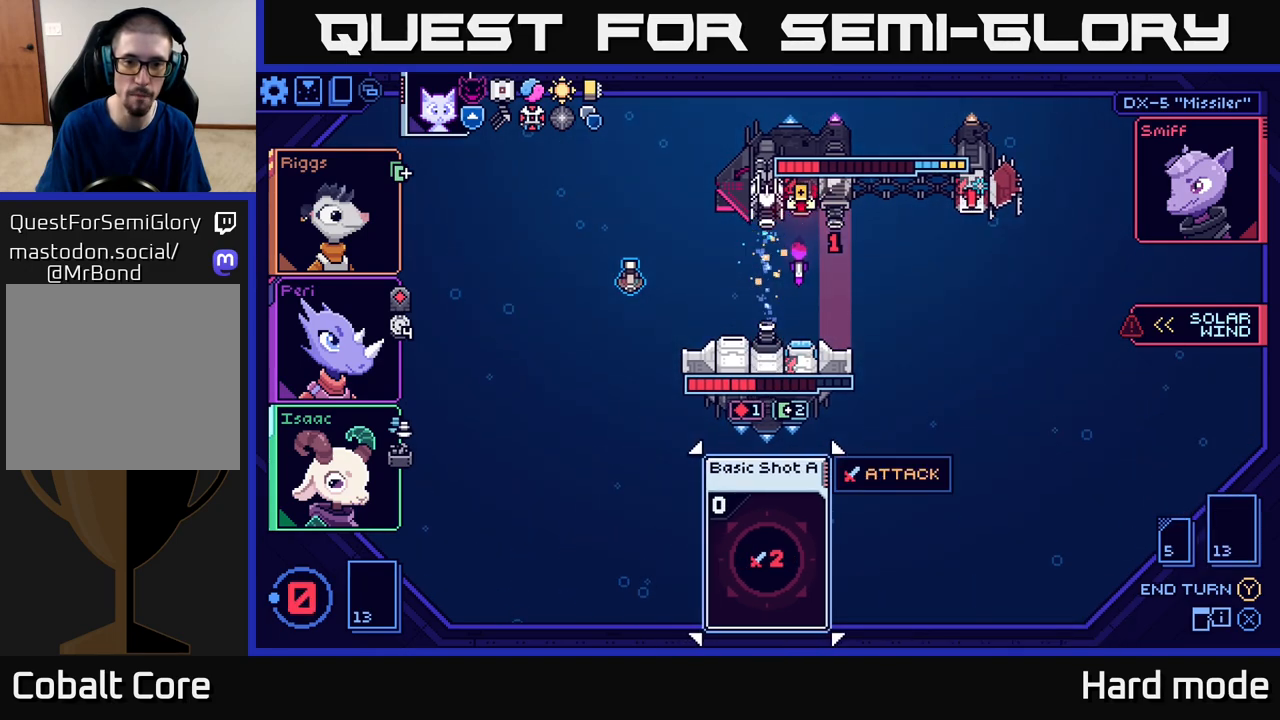
{"buttons": [], "left_stick": "center", "events": []}
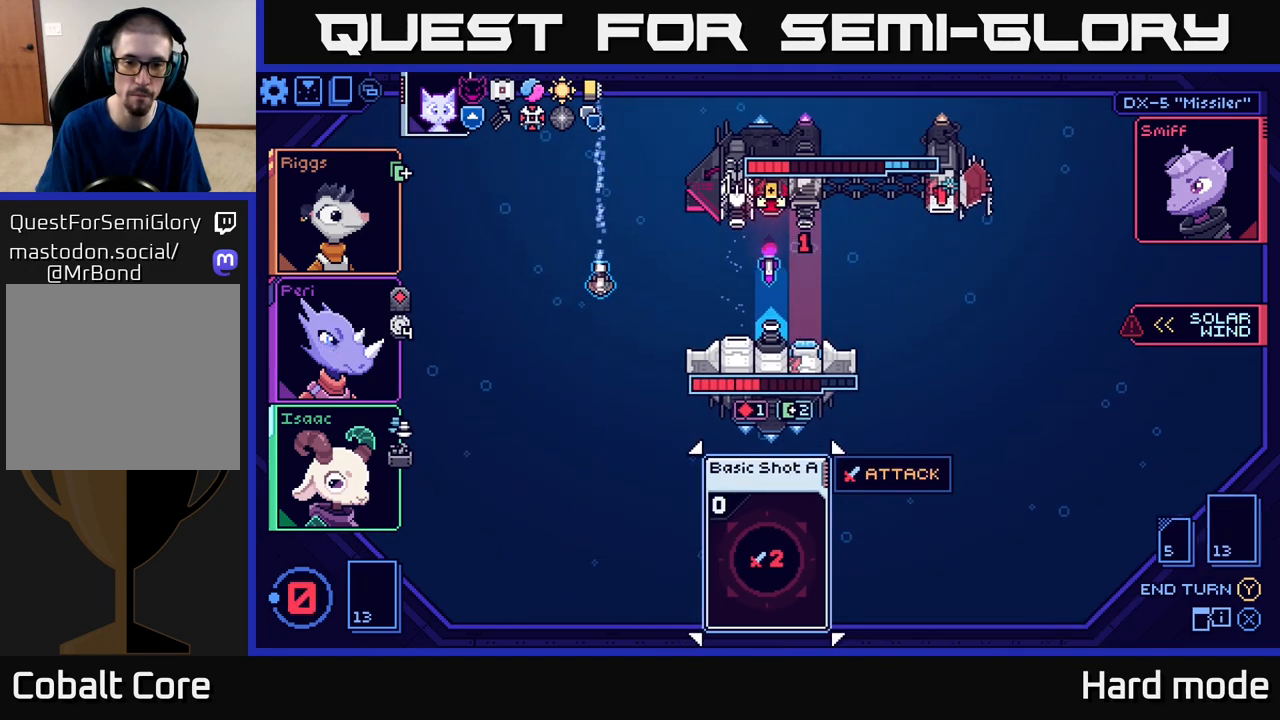
{"buttons": [], "left_stick": "center", "events": []}
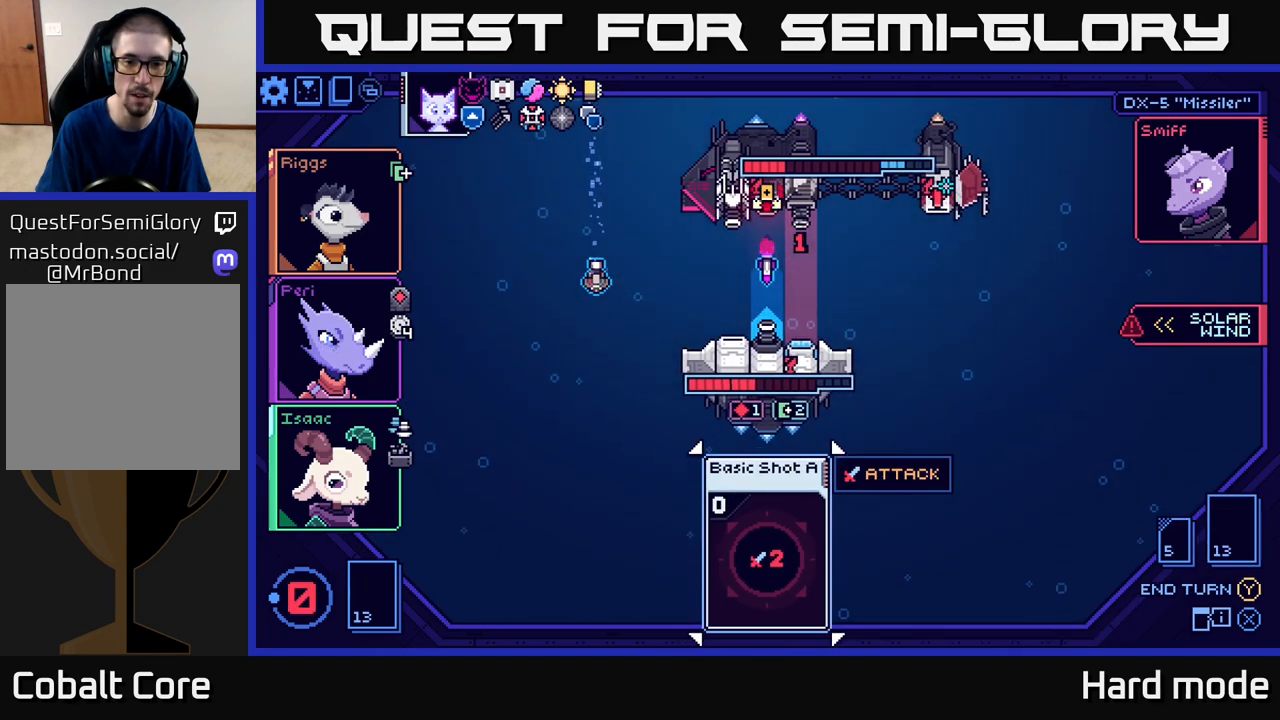
{"buttons": [], "left_stick": "center", "events": [[217, "left_stick", "left"], [400, "left_stick", "center"]]}
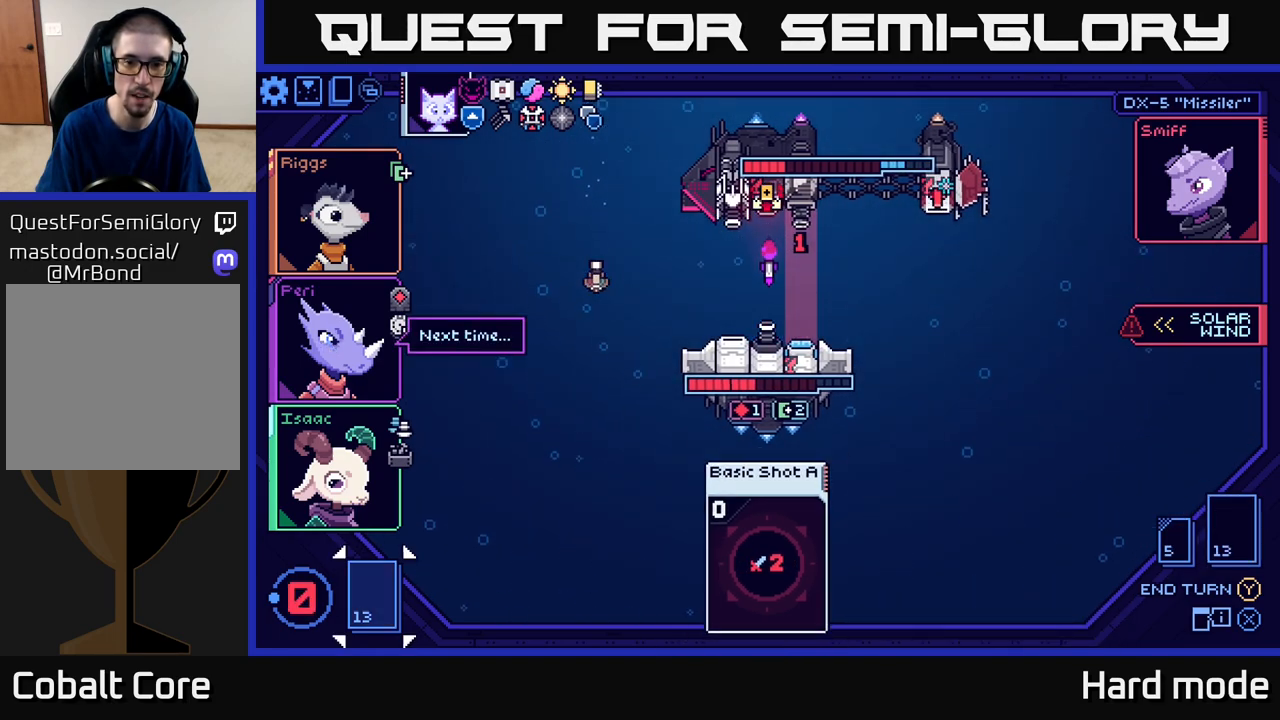
{"buttons": [], "left_stick": "center", "events": [[33, "left_stick", "right"], [217, "left_stick", "center"]]}
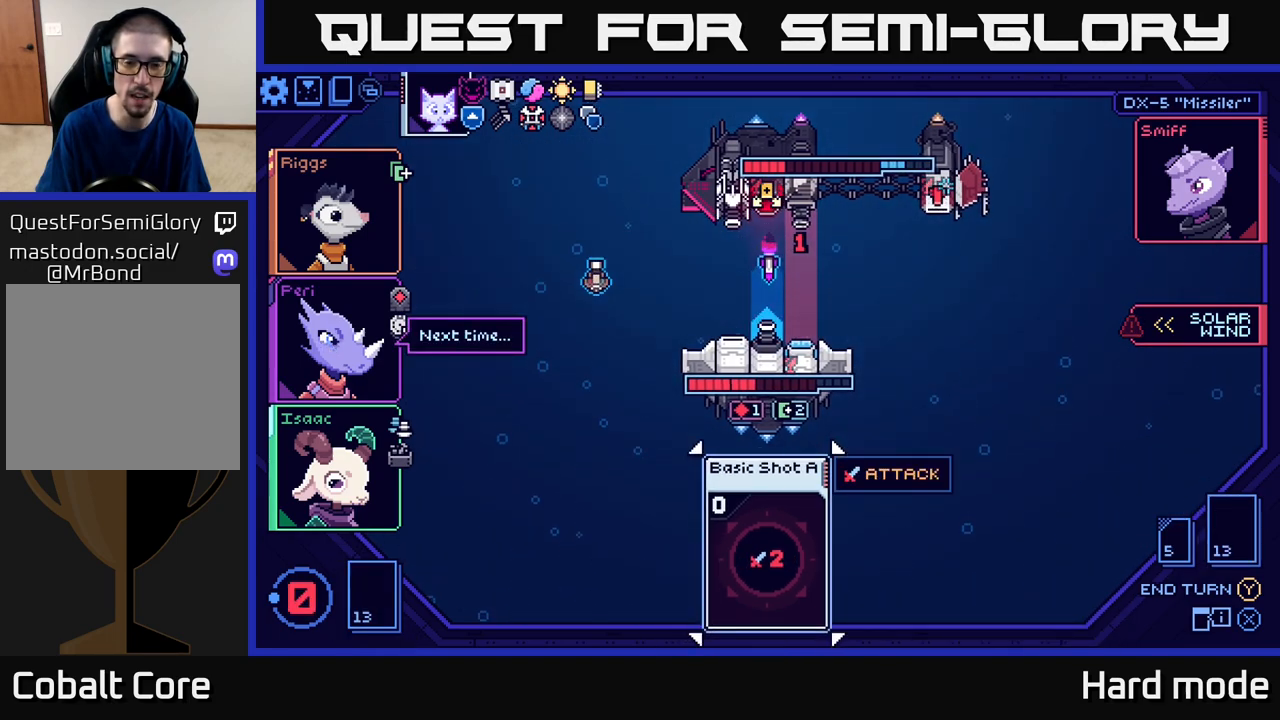
{"buttons": [], "left_stick": "left", "events": [[333, "left_stick", "left"]]}
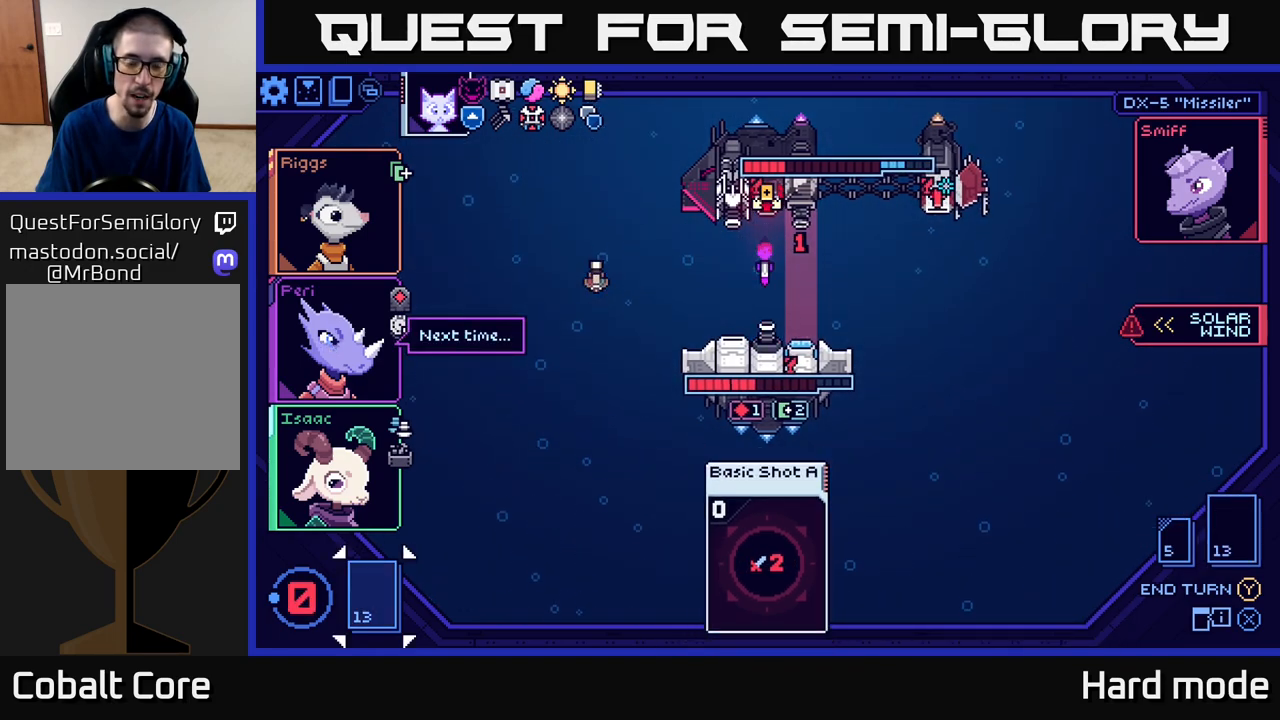
{"buttons": [], "left_stick": "center", "events": [[33, "left_stick", "center"], [83, "left_stick", "right"], [267, "left_stick", "center"]]}
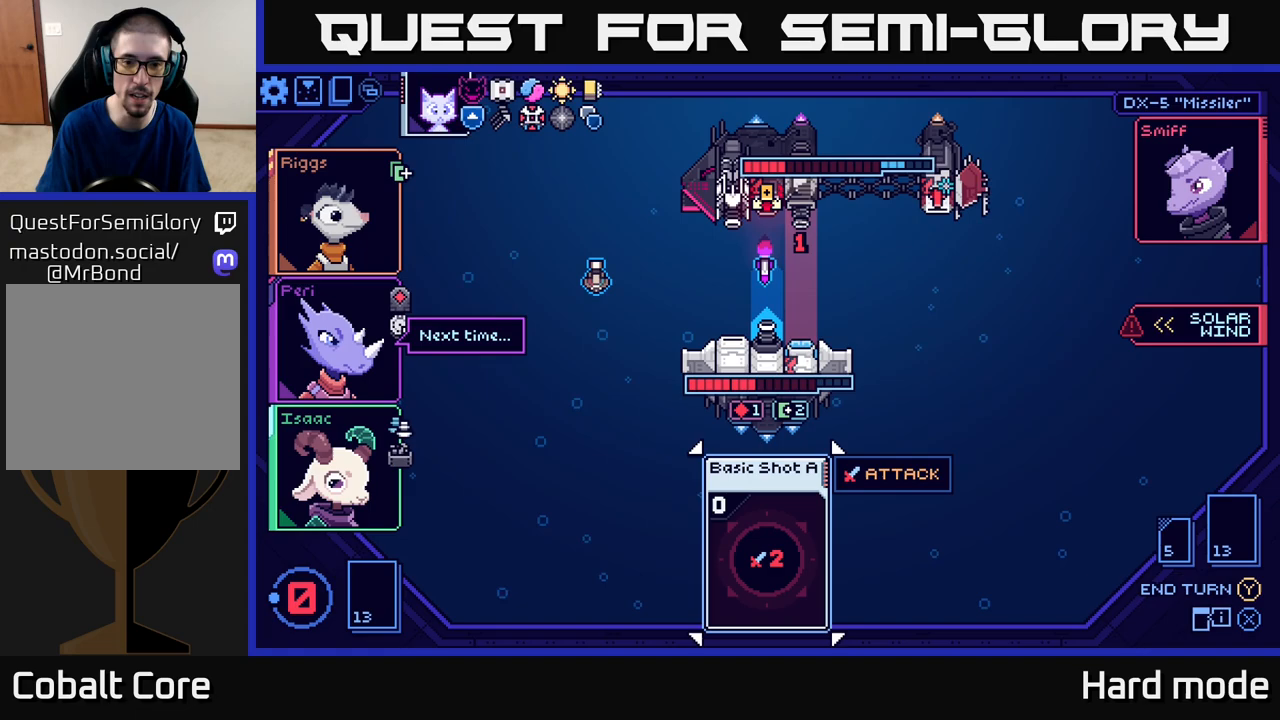
{"buttons": [], "left_stick": "center", "events": []}
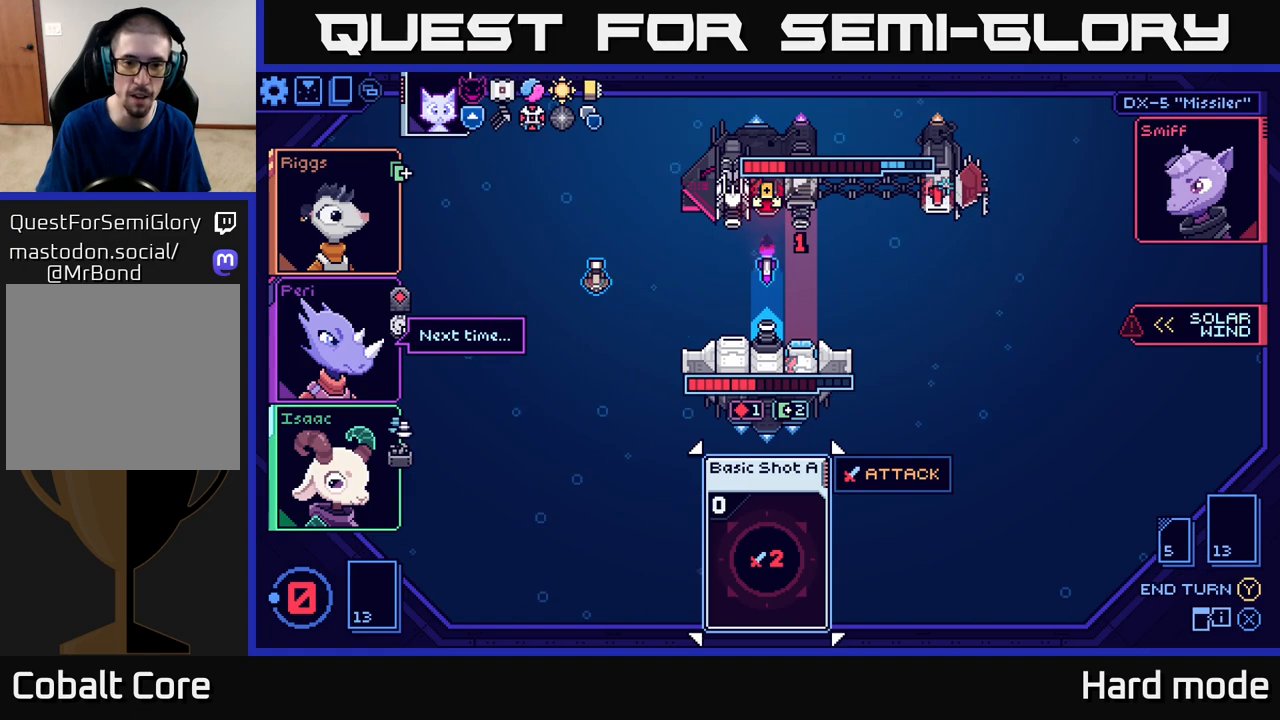
{"buttons": [], "left_stick": "center", "events": []}
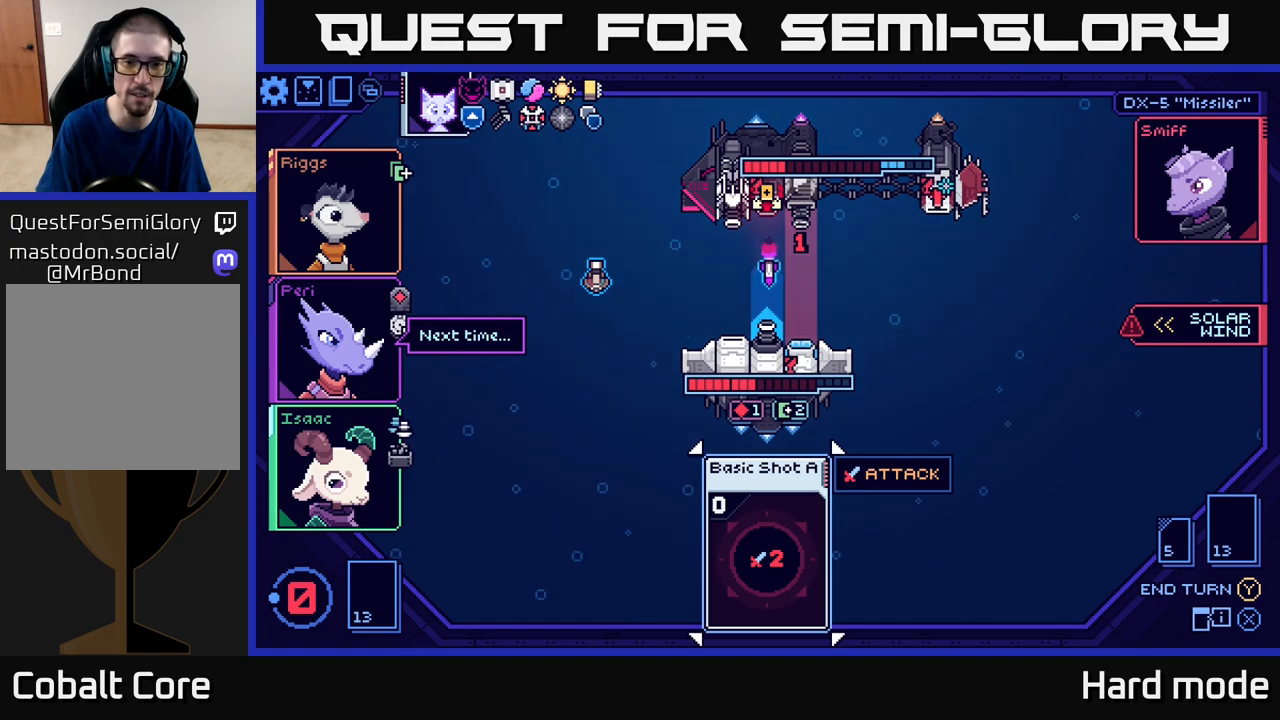
{"buttons": [], "left_stick": "center", "events": []}
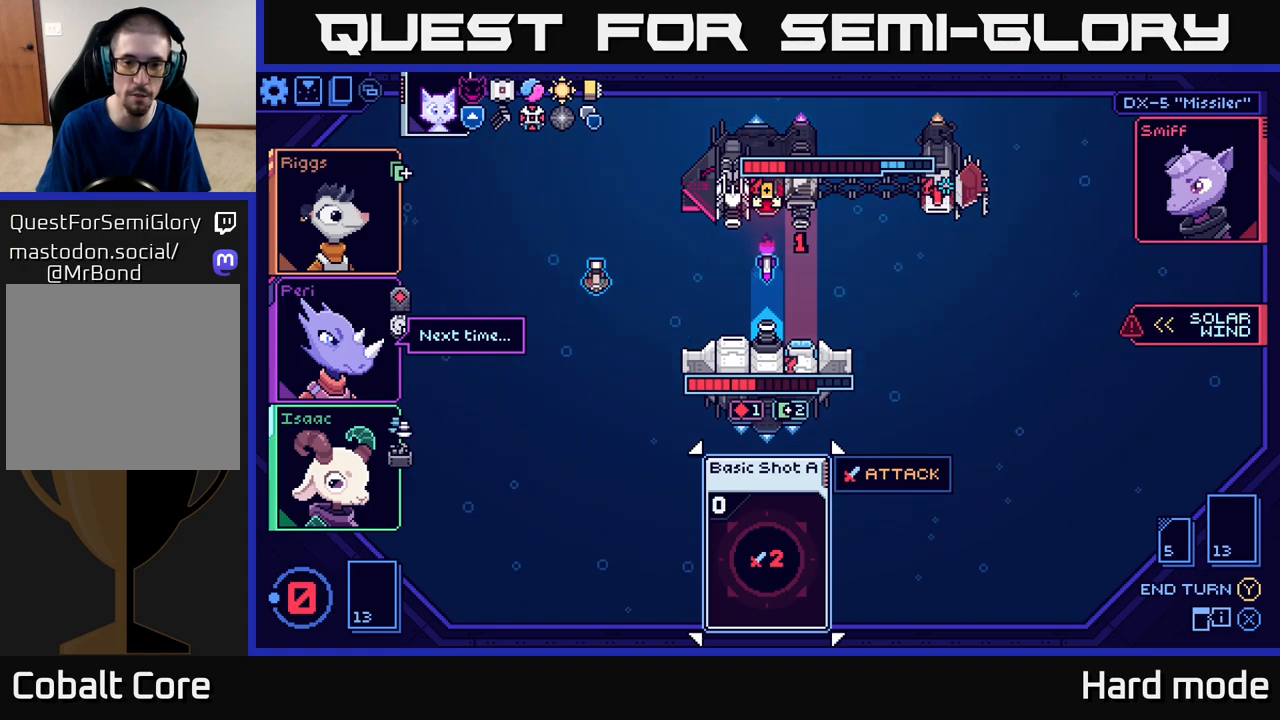
{"buttons": [], "left_stick": "center", "events": []}
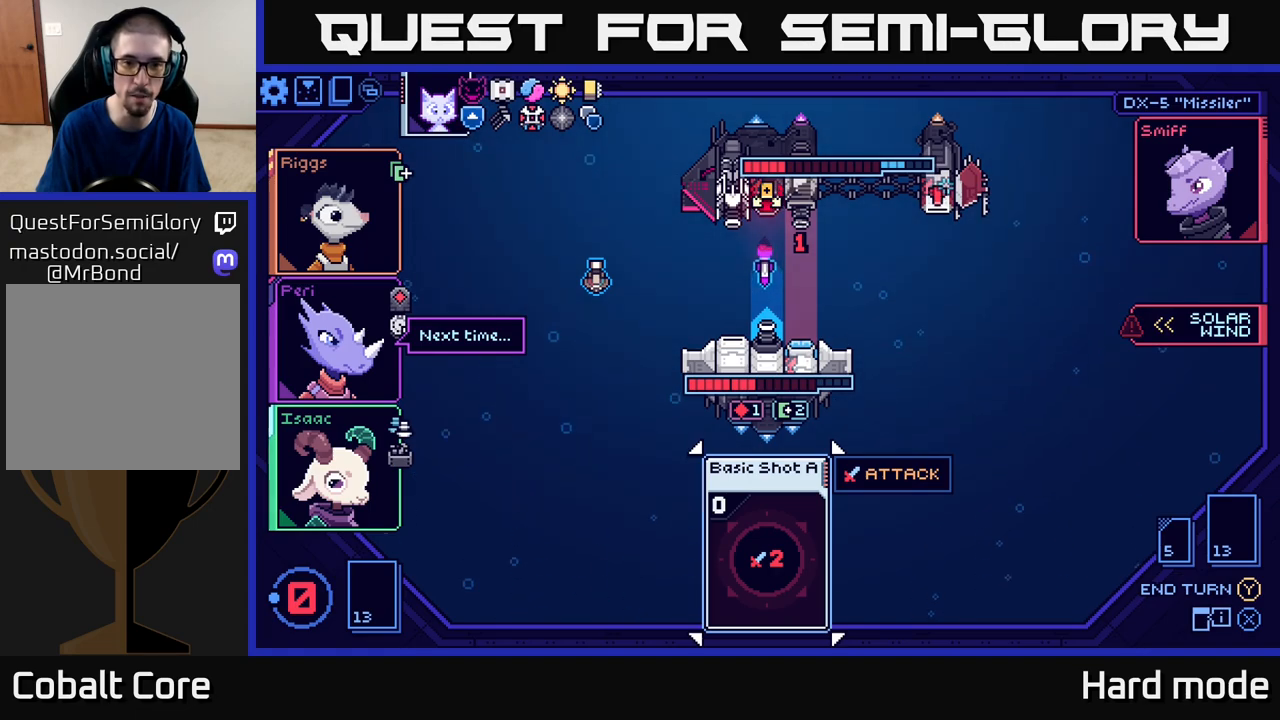
{"buttons": [], "left_stick": "center", "events": [[33, "A", "down"], [133, "A", "up"]]}
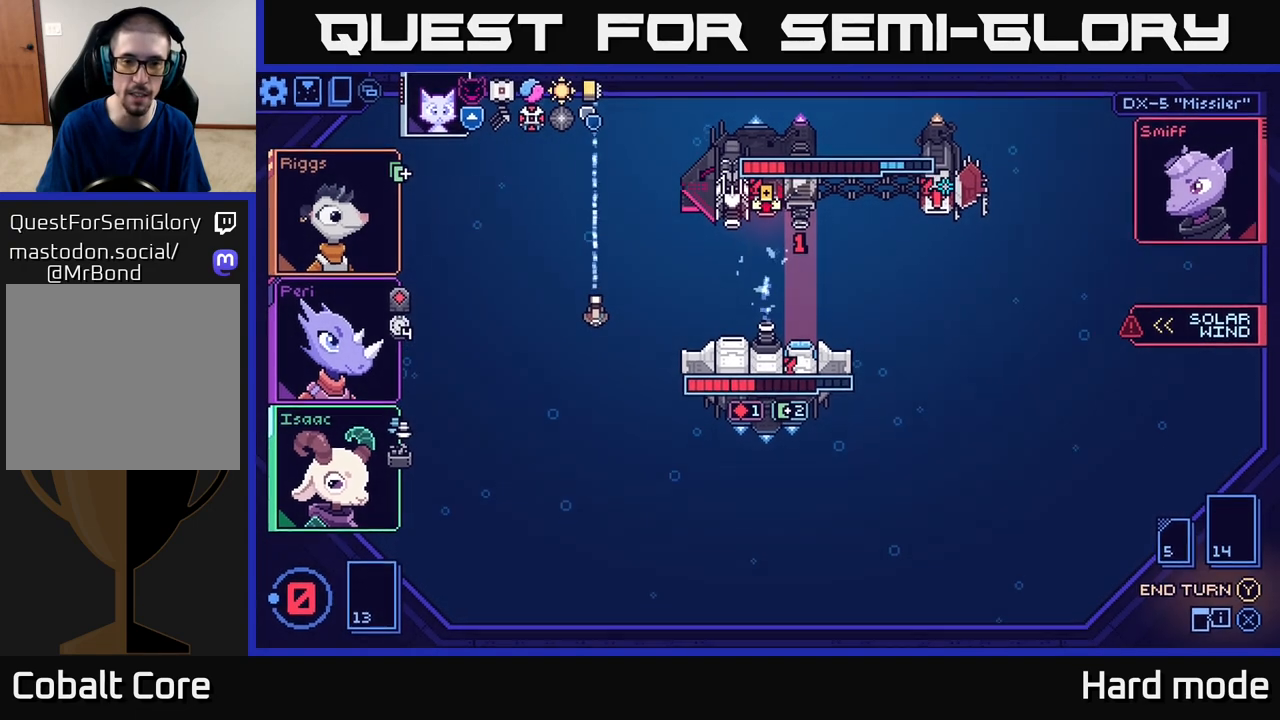
{"buttons": [], "left_stick": "center", "events": []}
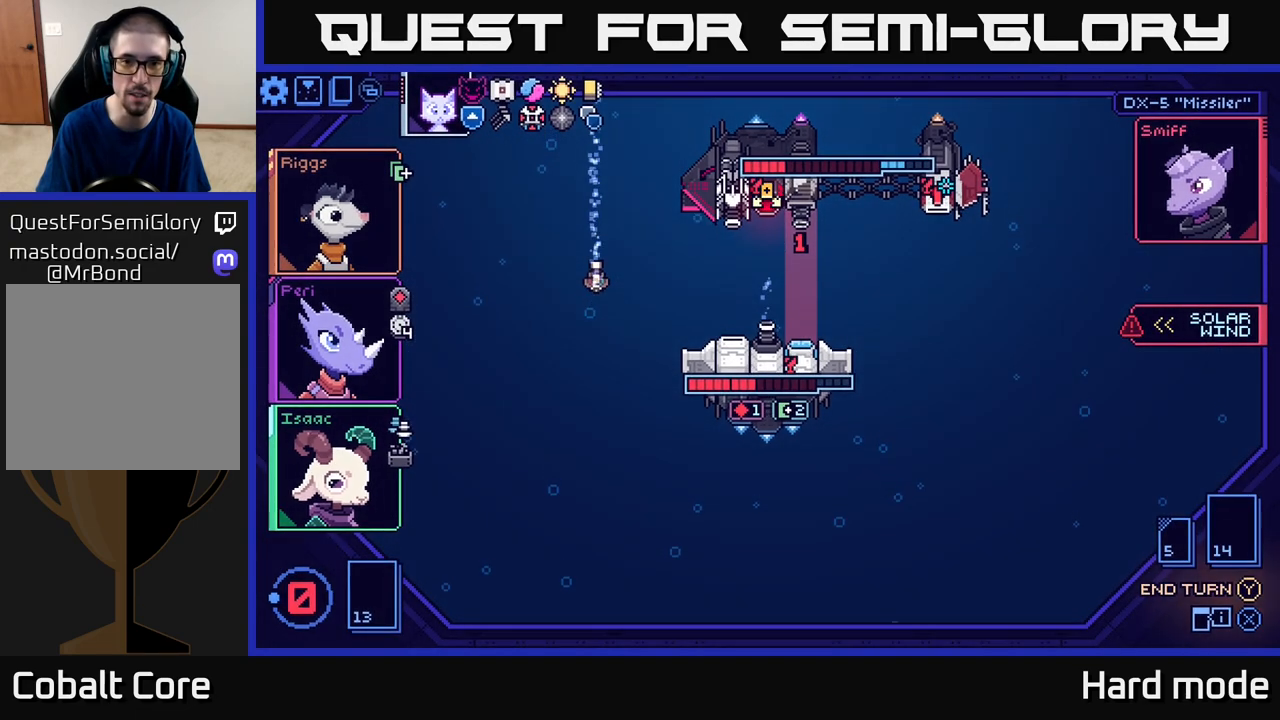
{"buttons": [], "left_stick": "center", "events": []}
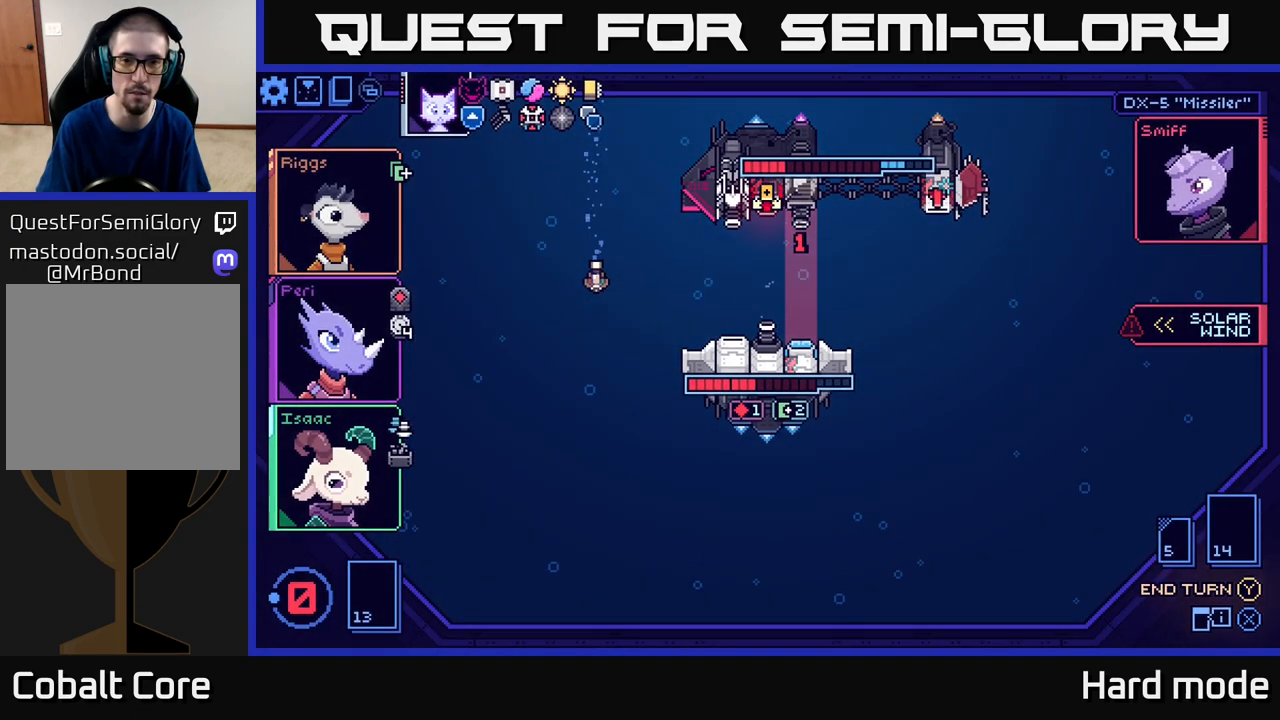
{"buttons": [], "left_stick": "center", "events": []}